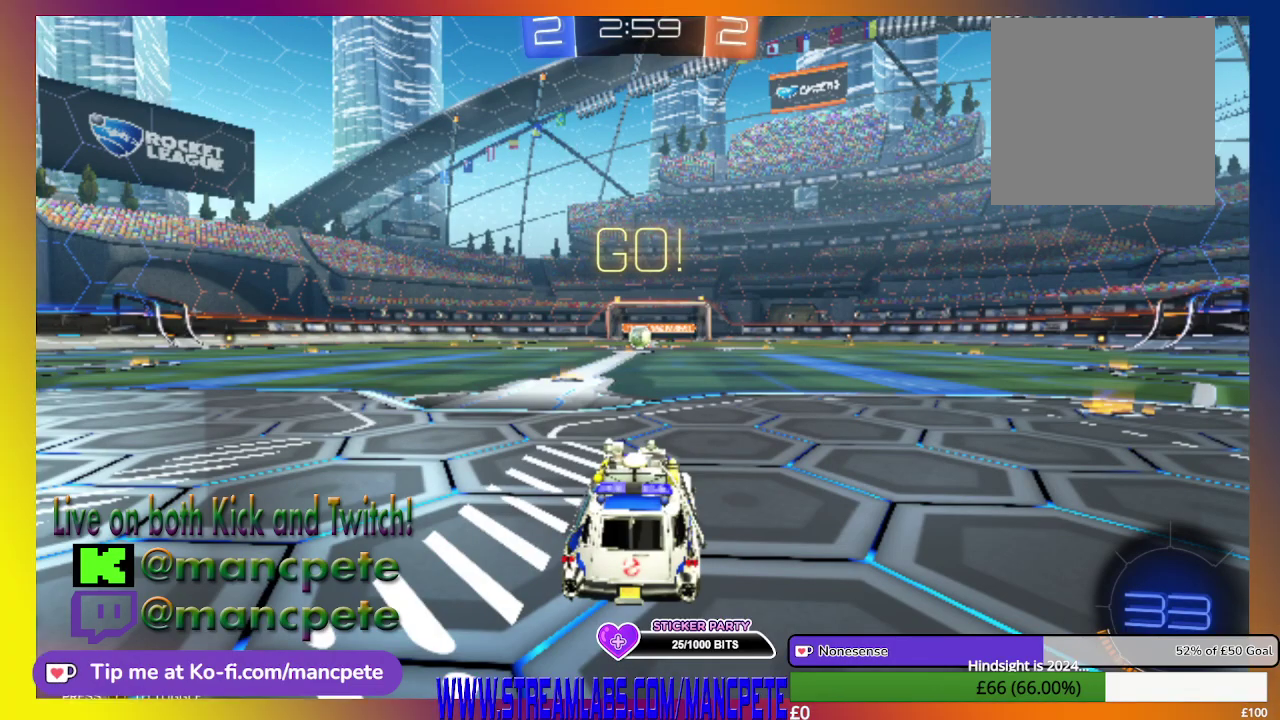
Gameplay with a controller (Xbox layout); each line is a JSON object with the inputs held at the frame after it. "events" lists button and stick changes between this image and that frame as [ms after this image, input, new state], when the widget could be followed in between.
{"buttons": ["B", "R2"], "left_stick": "up", "right_stick": "center", "events": [[292, "R2", "down"], [333, "left_stick", "up"], [417, "B", "down"]]}
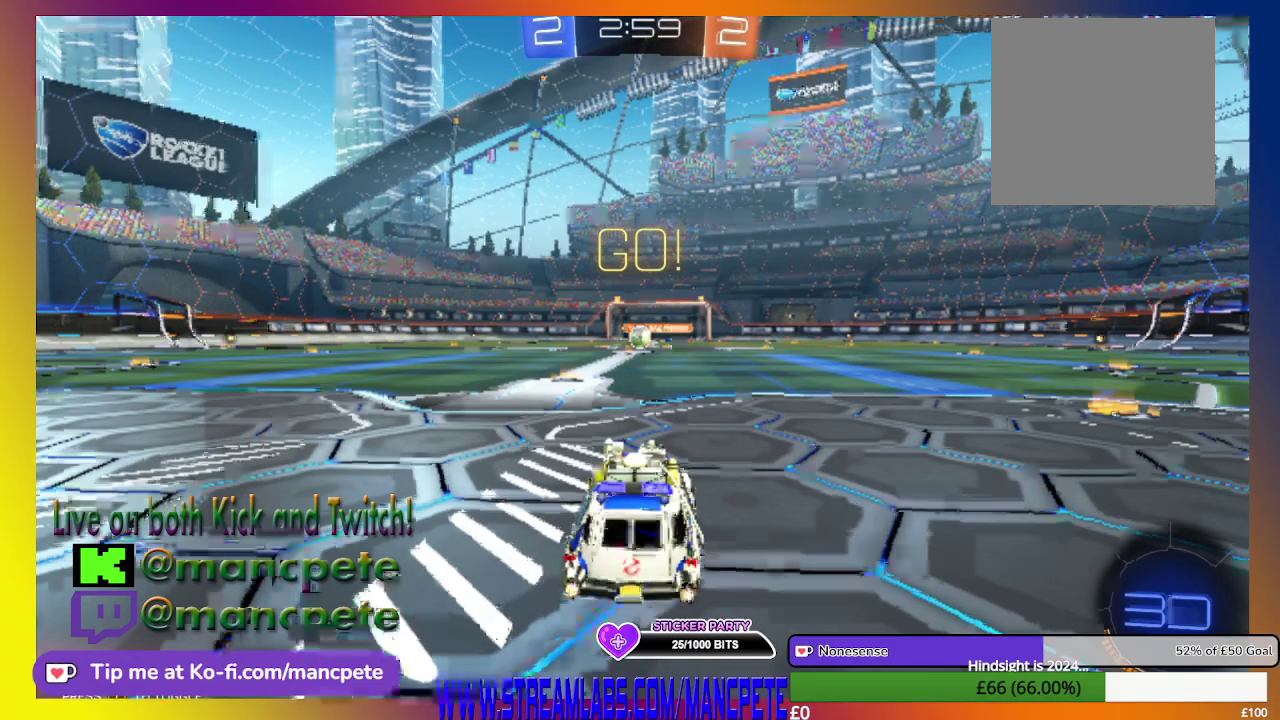
{"buttons": ["B", "R2"], "left_stick": "up-left", "right_stick": "center", "events": [[42, "left_stick", "up-left"]]}
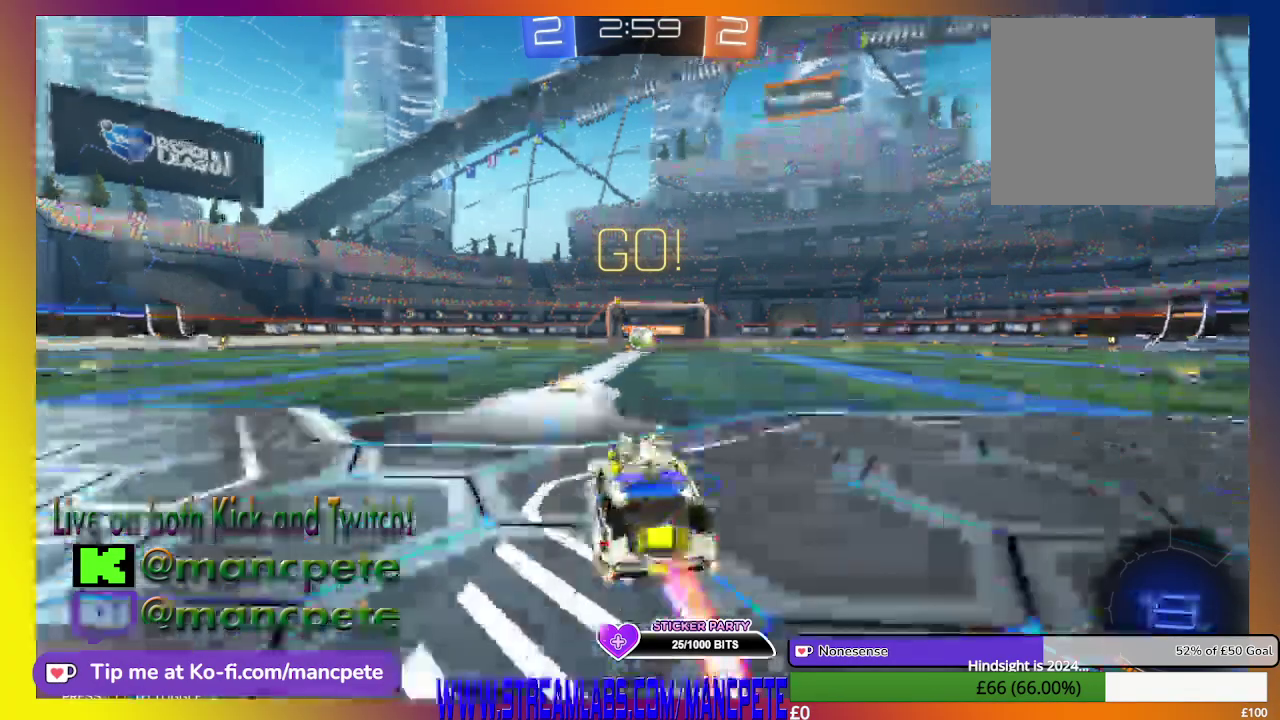
{"buttons": ["B", "R2"], "left_stick": "center", "right_stick": "center", "events": [[125, "left_stick", "right"], [458, "left_stick", "center"]]}
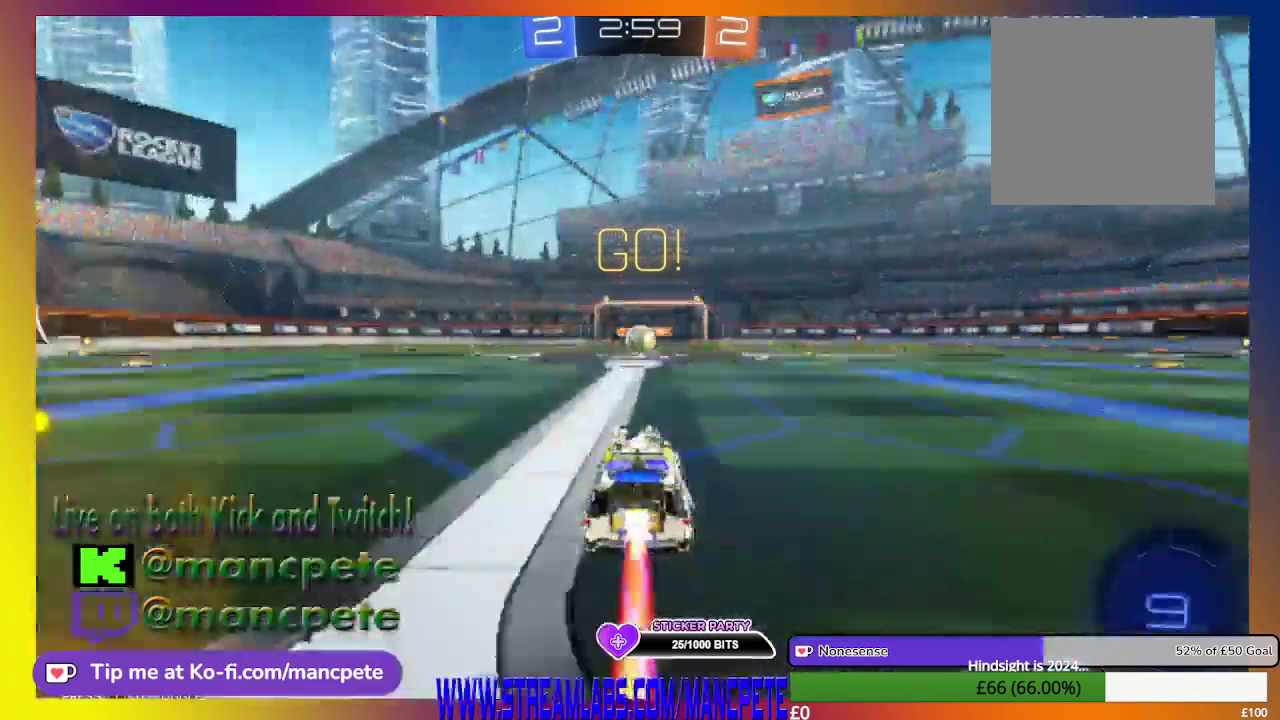
{"buttons": ["B", "R2"], "left_stick": "center", "right_stick": "center", "events": []}